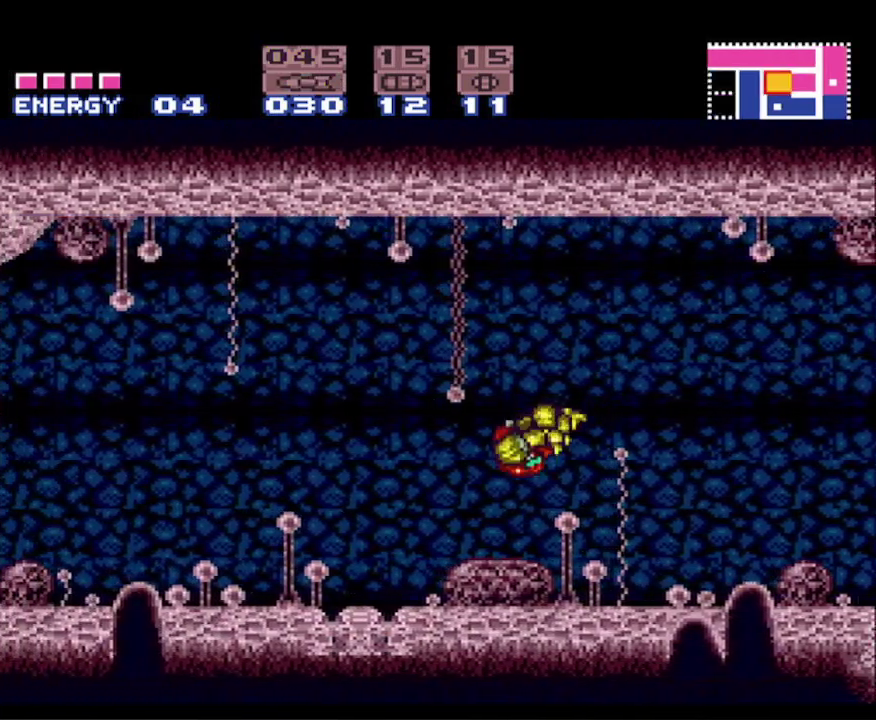
Gameplay with a controller (Nintendo layout); each line is a JSON object with the inputs held at the frame after it. "events" lists button and stick changes between this image and that frame as [ms after this image, input, new state], when the widget could be followed in between. Not read: L3 R3 SELECT.
{"buttons": [], "events": [[433, "DPAD_LEFT", "up"]]}
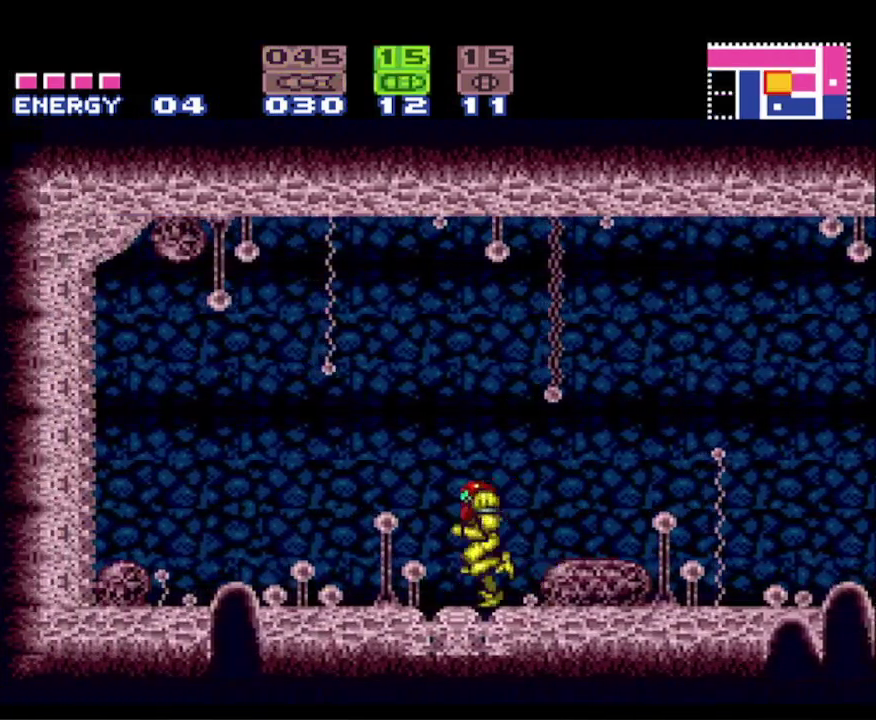
{"buttons": [], "events": [[133, "B", "down"], [233, "DPAD_LEFT", "down"], [333, "DPAD_LEFT", "up"], [450, "B", "up"]]}
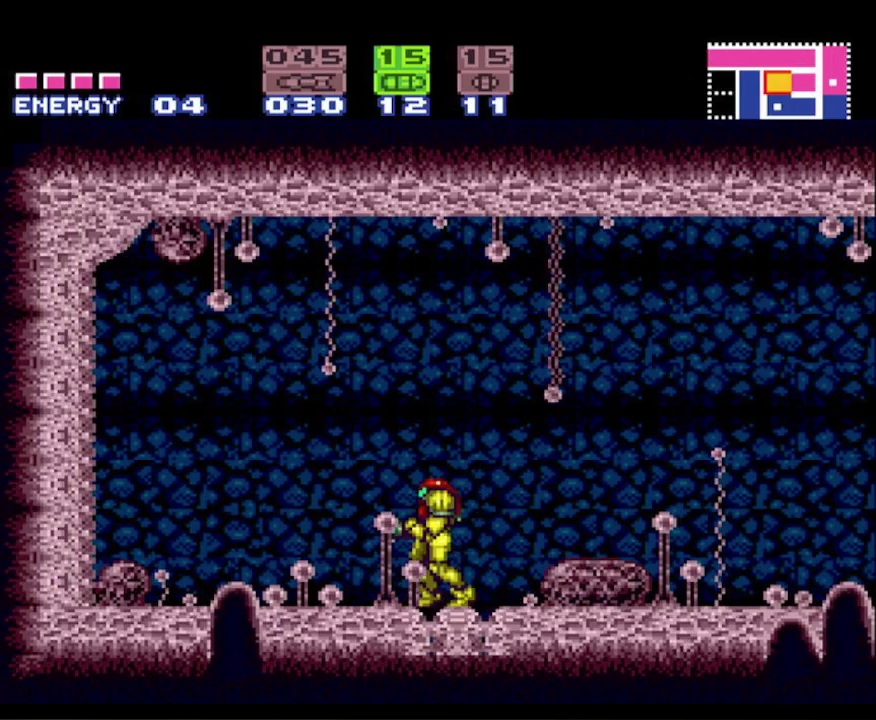
{"buttons": ["B"], "events": [[17, "B", "down"], [50, "A", "down"], [250, "DPAD_DOWN", "down"], [333, "X", "down"], [400, "A", "up"], [450, "DPAD_DOWN", "up"], [483, "X", "up"]]}
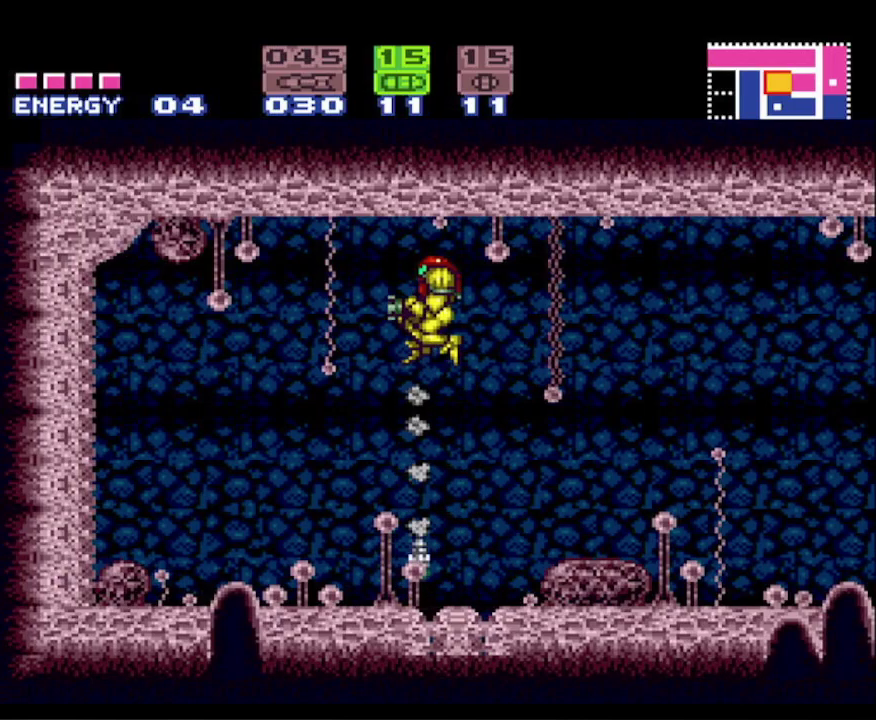
{"buttons": ["B"], "events": [[50, "DPAD_RIGHT", "down"], [200, "DPAD_RIGHT", "up"]]}
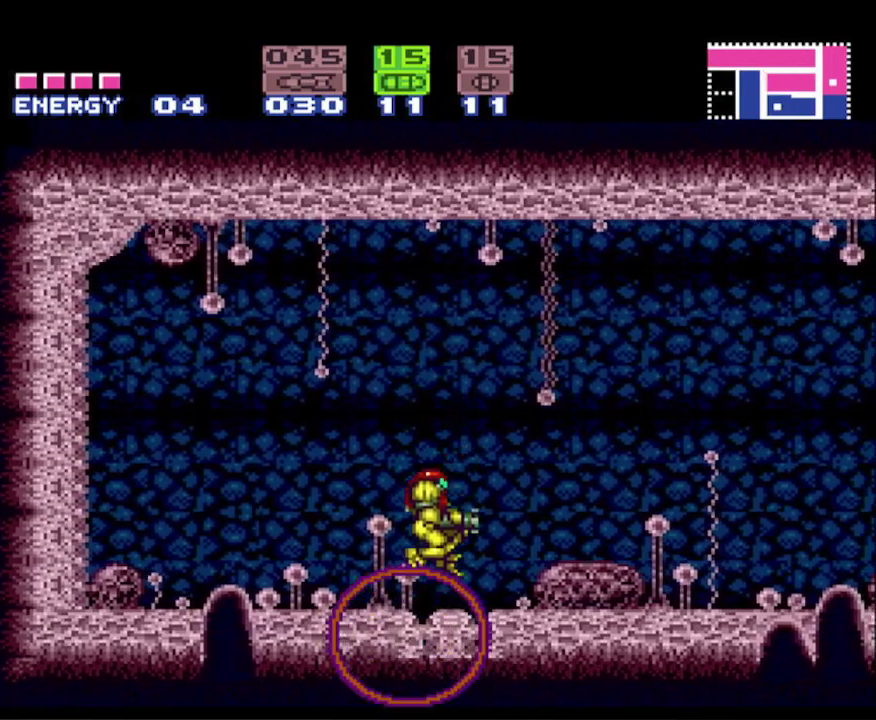
{"buttons": ["A", "B", "X", "DPAD_DOWN"], "events": [[283, "A", "down"], [417, "DPAD_DOWN", "down"], [500, "X", "down"]]}
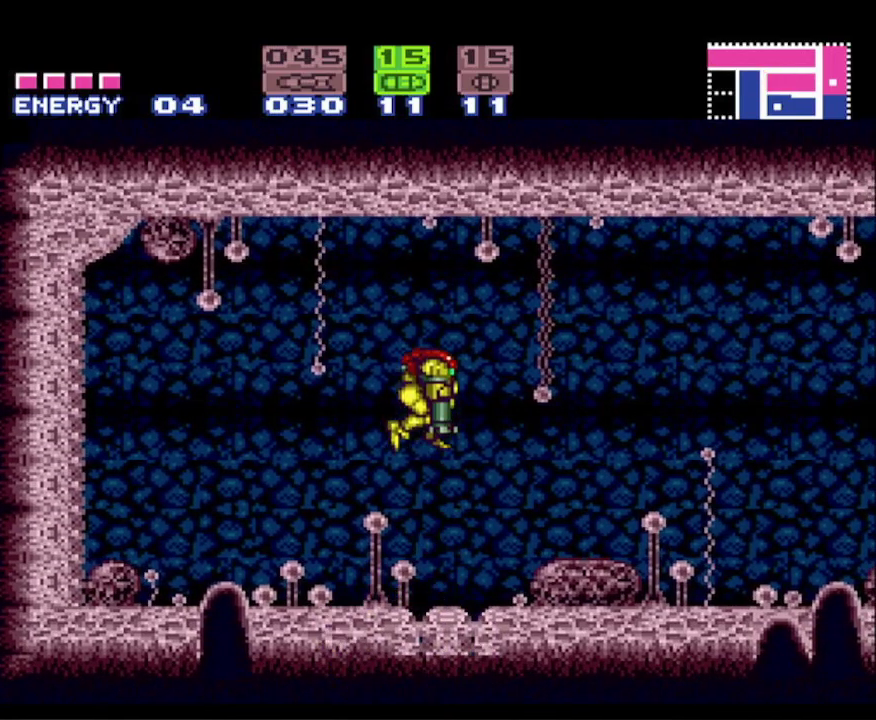
{"buttons": ["B", "Y"], "events": [[83, "DPAD_DOWN", "up"], [117, "A", "up"], [133, "X", "up"], [317, "DPAD_RIGHT", "down"], [417, "DPAD_RIGHT", "up"], [417, "Y", "down"]]}
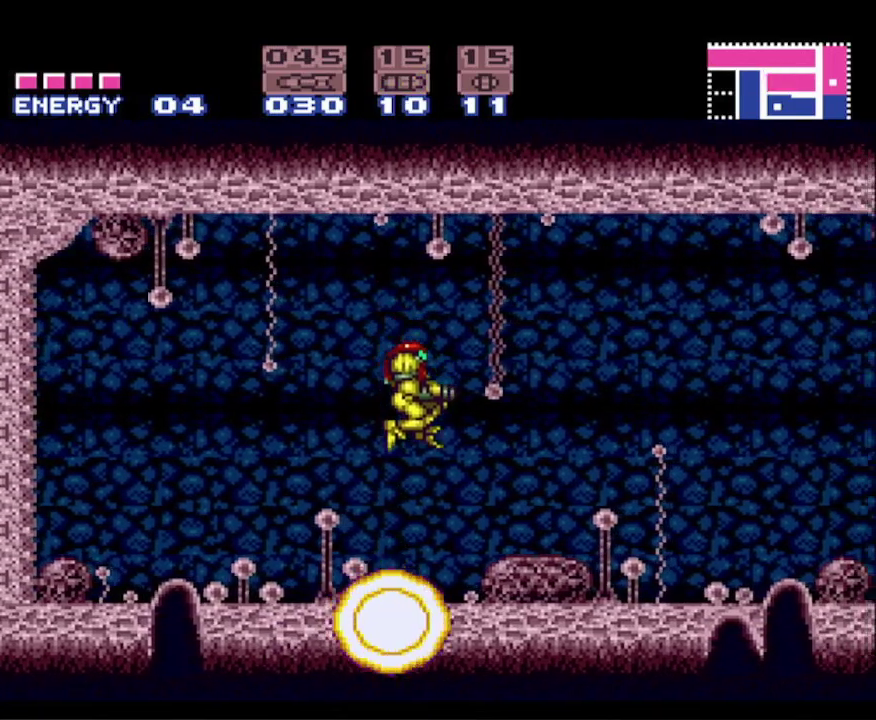
{"buttons": ["B", "DPAD_UP", "DPAD_RIGHT"], "events": [[67, "Y", "up"], [233, "DPAD_LEFT", "down"], [383, "DPAD_LEFT", "up"], [450, "DPAD_RIGHT", "down"], [467, "DPAD_UP", "down"]]}
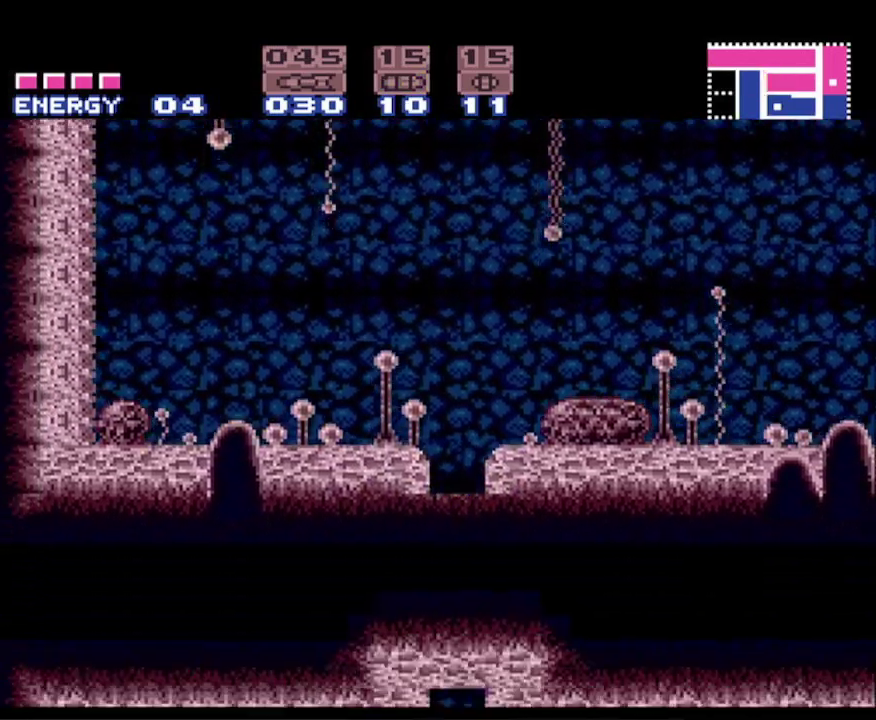
{"buttons": ["B", "DPAD_LEFT"], "events": [[67, "DPAD_UP", "up"], [100, "DPAD_RIGHT", "up"], [167, "DPAD_LEFT", "down"], [250, "DPAD_DOWN", "down"], [283, "DPAD_LEFT", "up"], [400, "DPAD_LEFT", "down"], [417, "DPAD_DOWN", "up"]]}
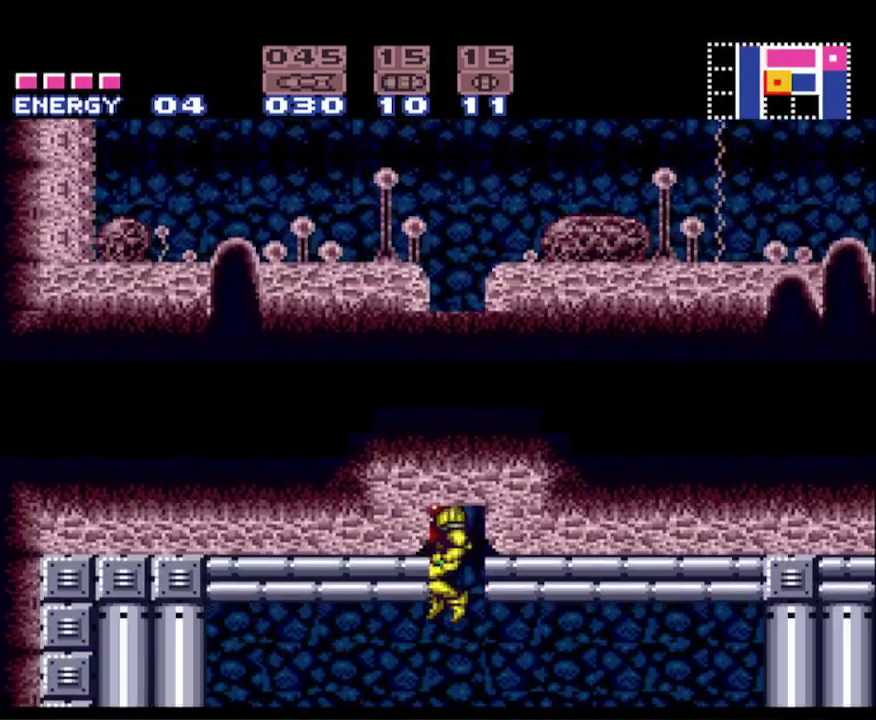
{"buttons": ["A", "B", "DPAD_LEFT"], "events": [[350, "DPAD_UP", "down"], [417, "A", "down"], [467, "DPAD_UP", "up"]]}
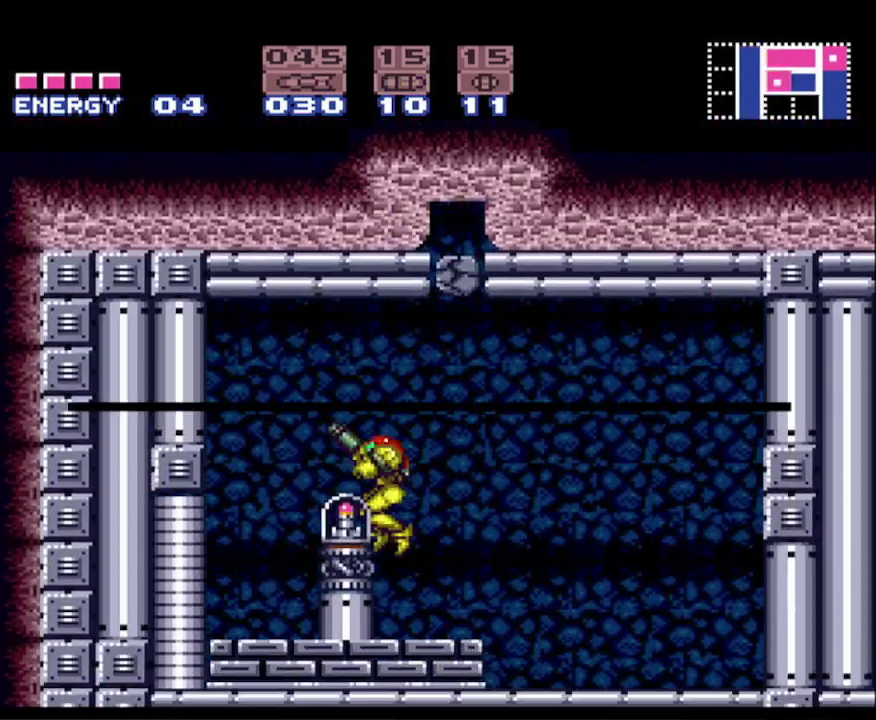
{"buttons": ["B"], "events": [[100, "A", "up"], [100, "DPAD_LEFT", "up"]]}
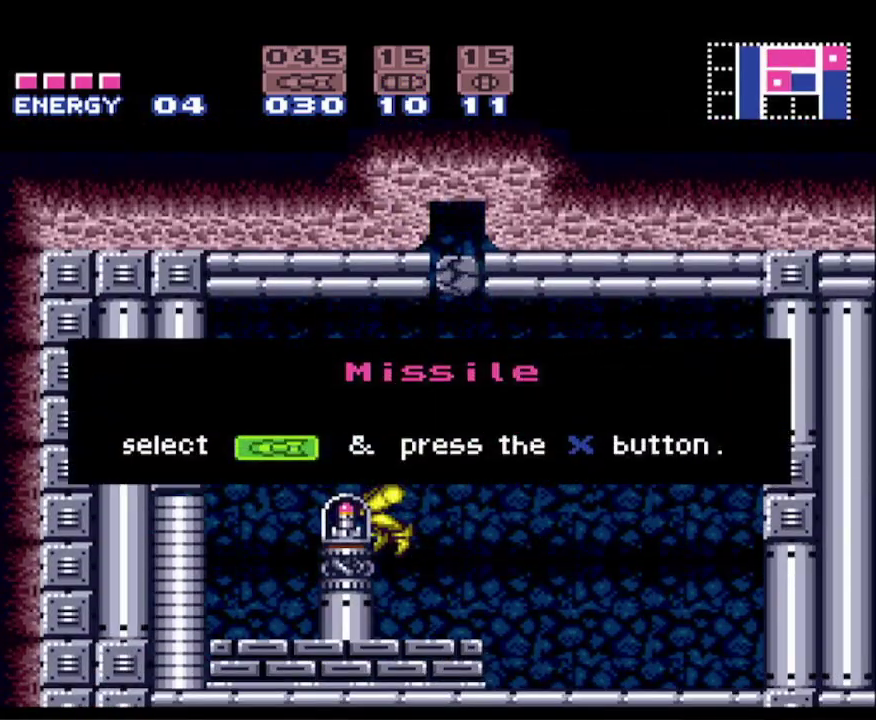
{"buttons": ["B"], "events": []}
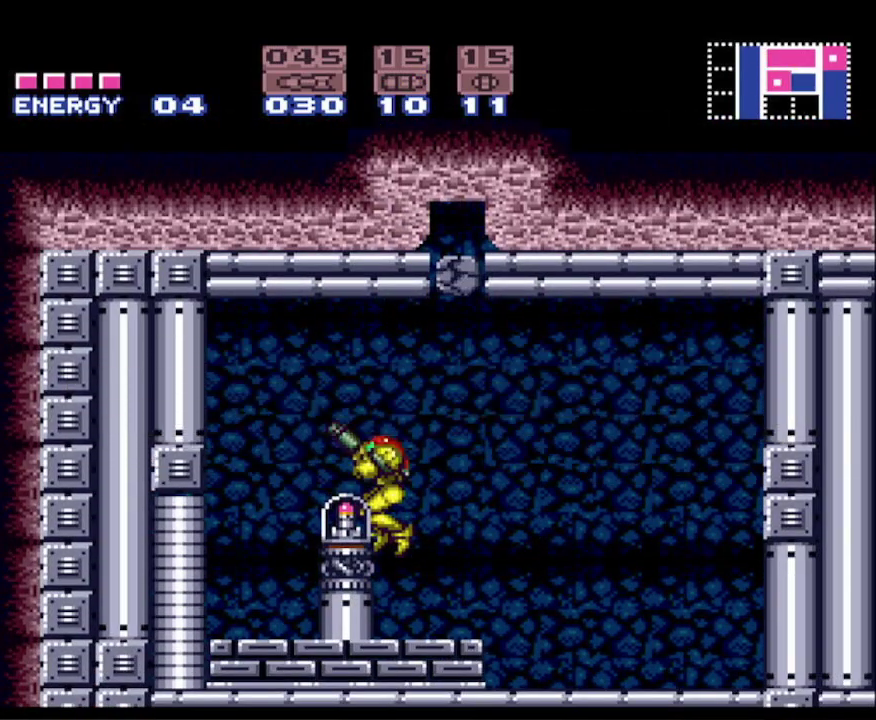
{"buttons": ["A", "B", "DPAD_LEFT"], "events": [[317, "DPAD_LEFT", "down"], [350, "A", "down"]]}
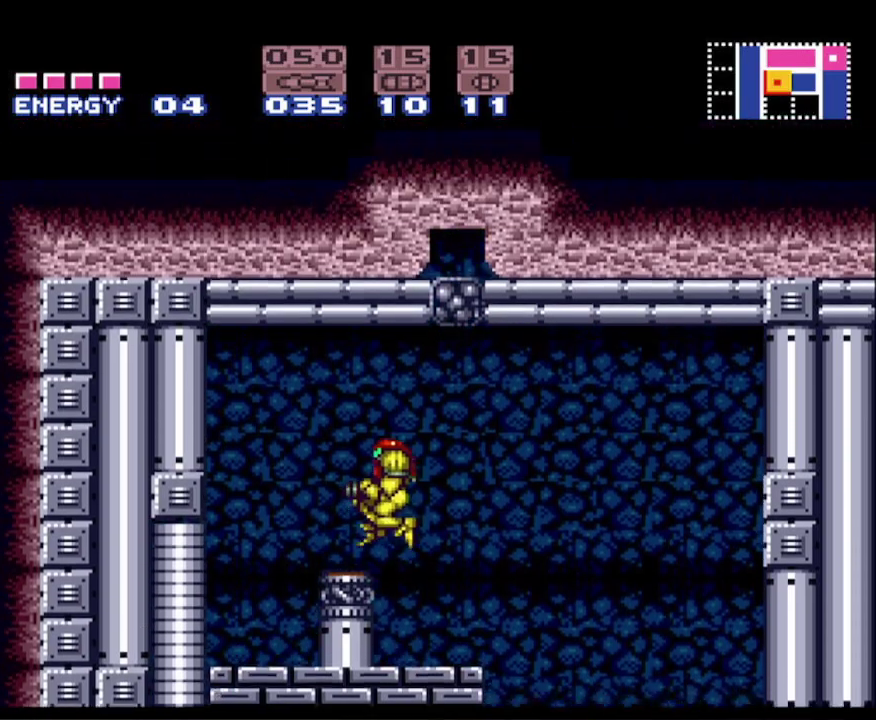
{"buttons": ["A", "B"], "events": [[300, "DPAD_LEFT", "up"]]}
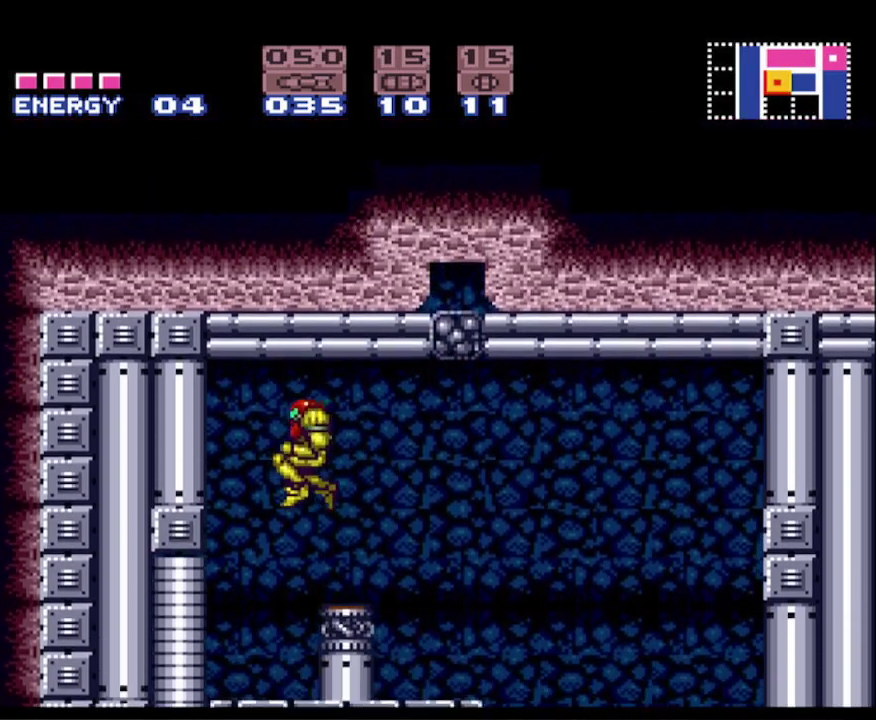
{"buttons": ["B"], "events": [[33, "DPAD_DOWN", "down"], [133, "DPAD_DOWN", "up"], [217, "DPAD_DOWN", "down"], [267, "A", "up"], [333, "DPAD_DOWN", "up"]]}
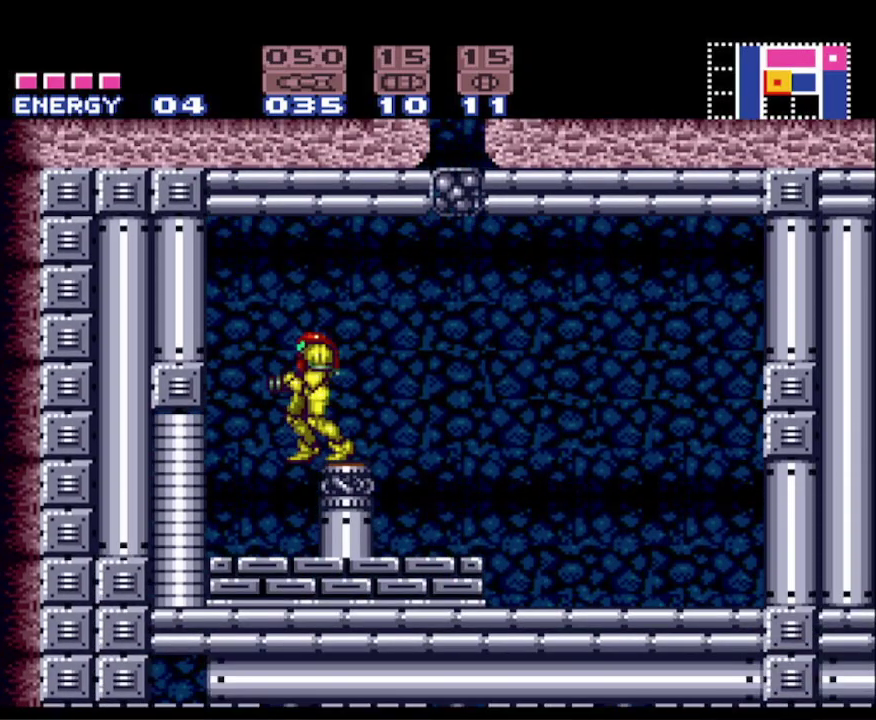
{"buttons": ["B"], "events": []}
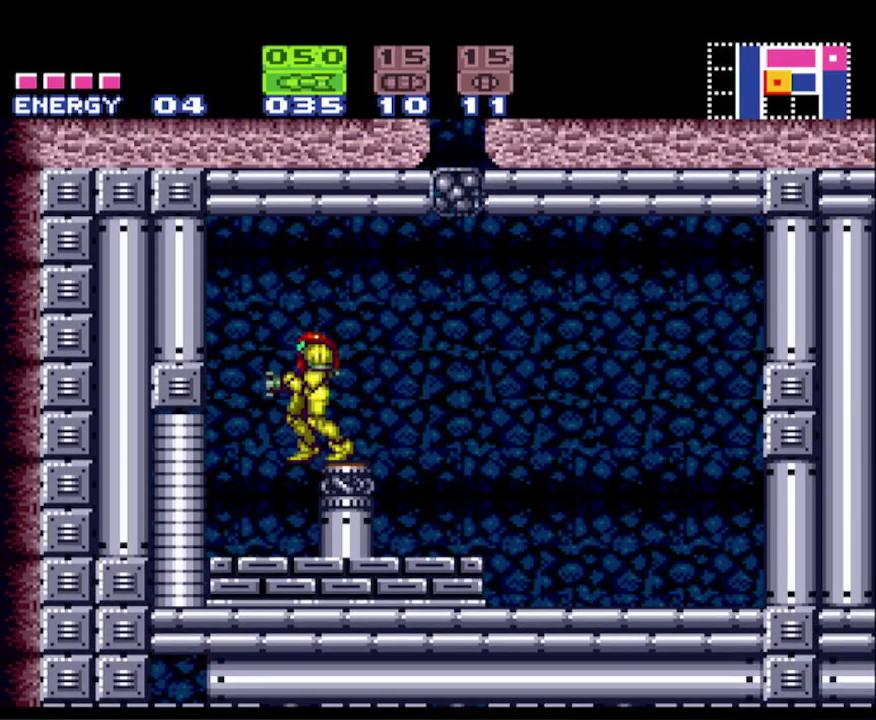
{"buttons": ["B"], "events": [[400, "DPAD_DOWN", "down"], [467, "DPAD_DOWN", "up"]]}
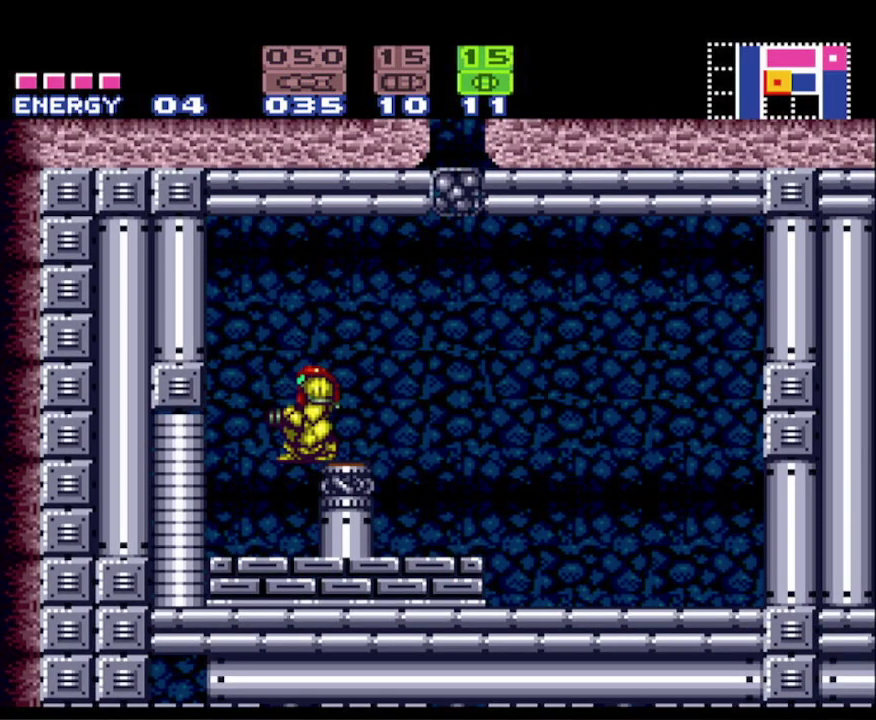
{"buttons": ["B", "DPAD_LEFT"], "events": [[50, "DPAD_DOWN", "down"], [150, "DPAD_DOWN", "up"], [167, "DPAD_LEFT", "down"], [383, "X", "down"], [500, "X", "up"]]}
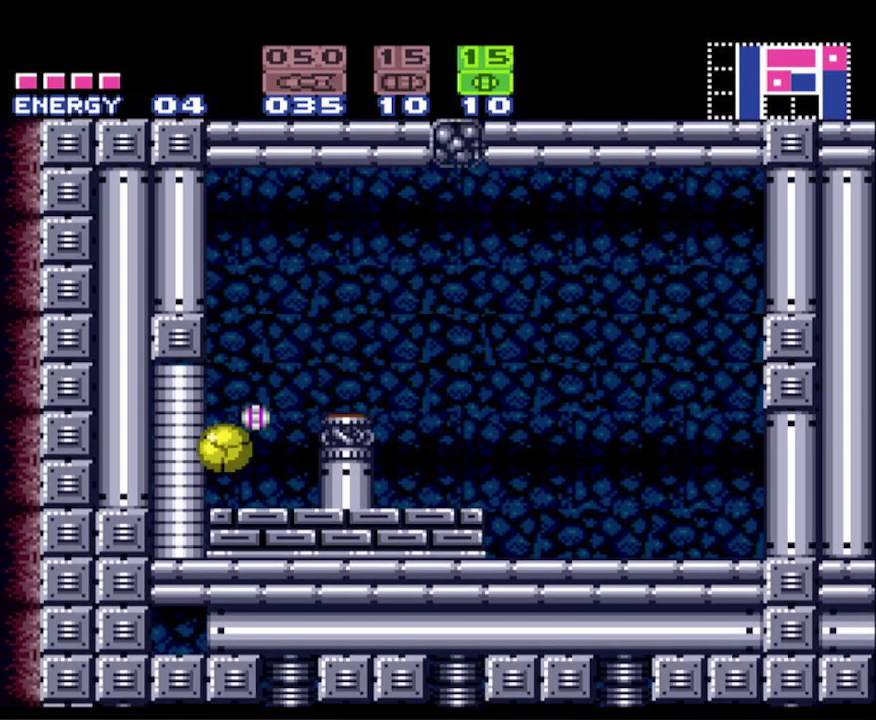
{"buttons": ["B", "DPAD_LEFT"], "events": [[233, "Y", "down"], [417, "Y", "up"]]}
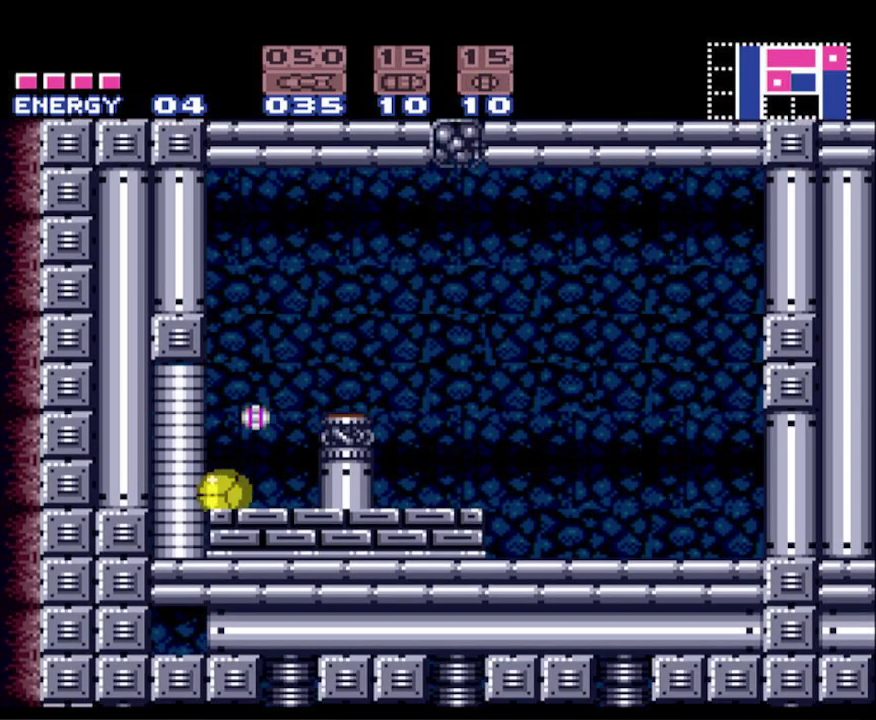
{"buttons": ["B", "DPAD_LEFT"], "events": []}
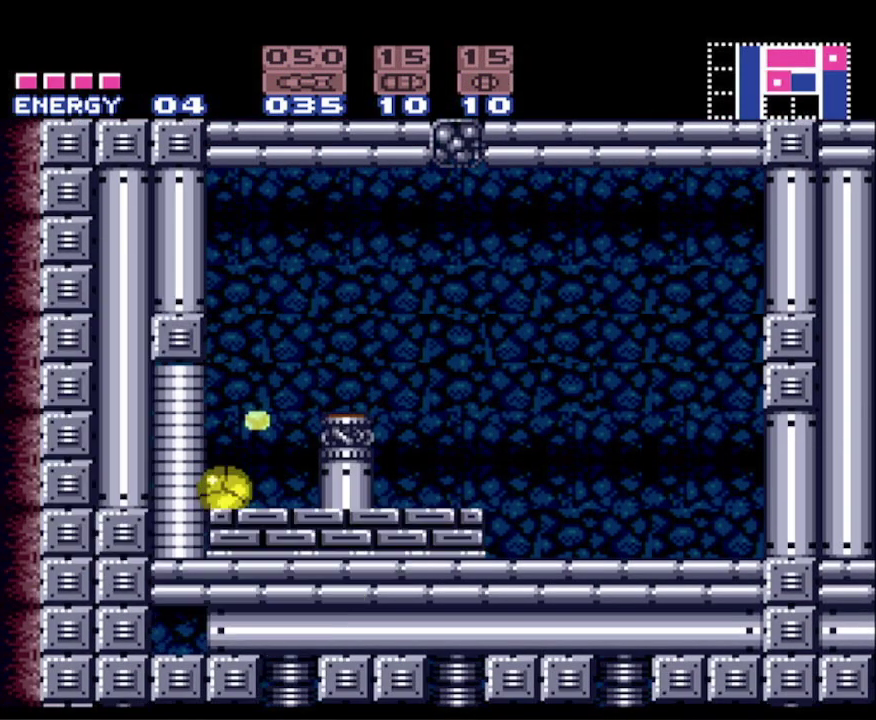
{"buttons": ["B", "DPAD_LEFT"], "events": []}
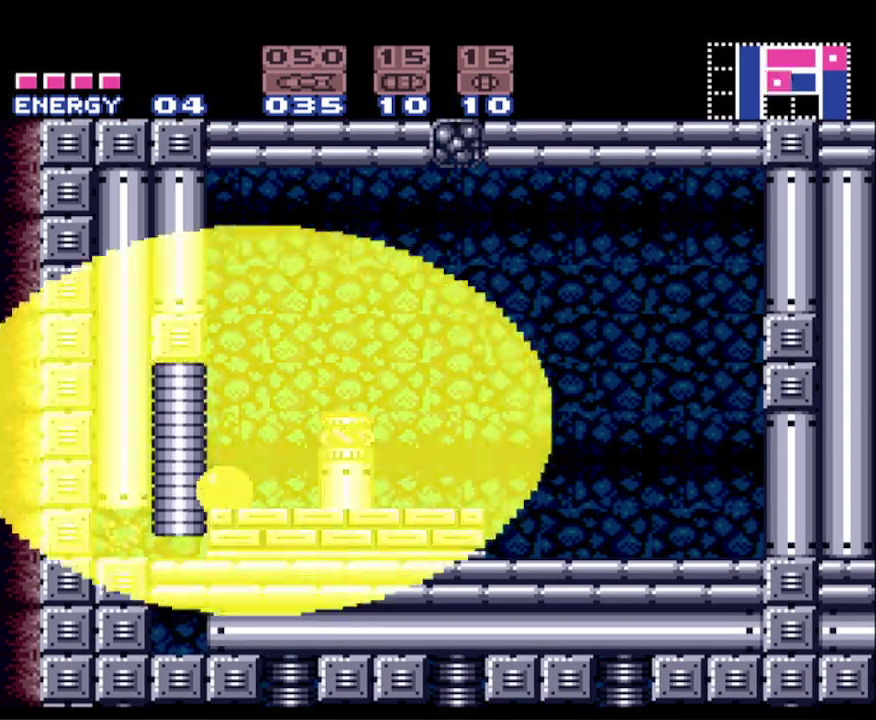
{"buttons": ["B", "DPAD_LEFT"], "events": []}
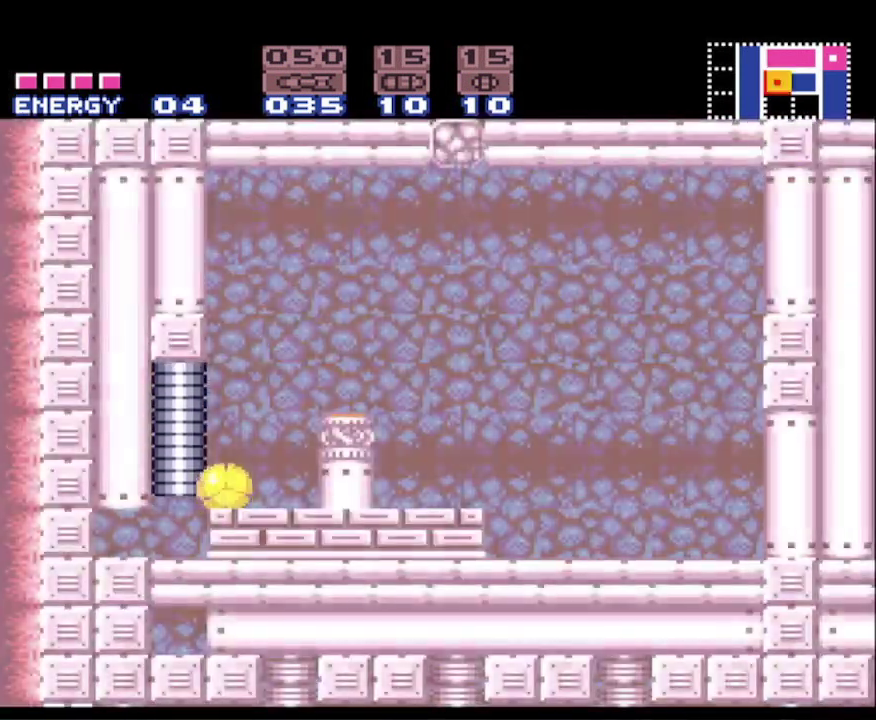
{"buttons": ["B", "DPAD_LEFT"], "events": []}
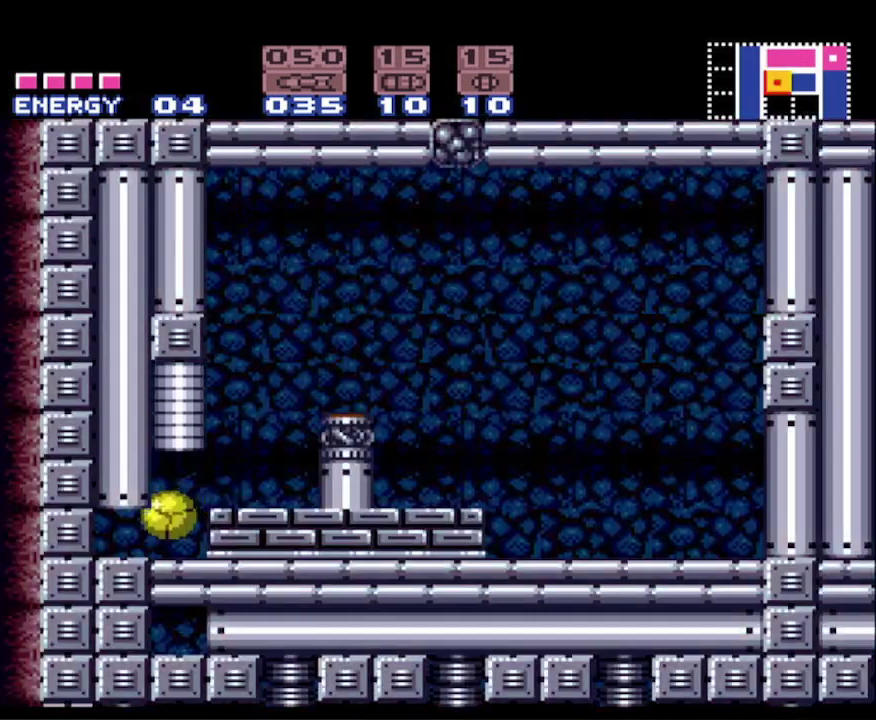
{"buttons": ["B", "DPAD_LEFT"], "events": []}
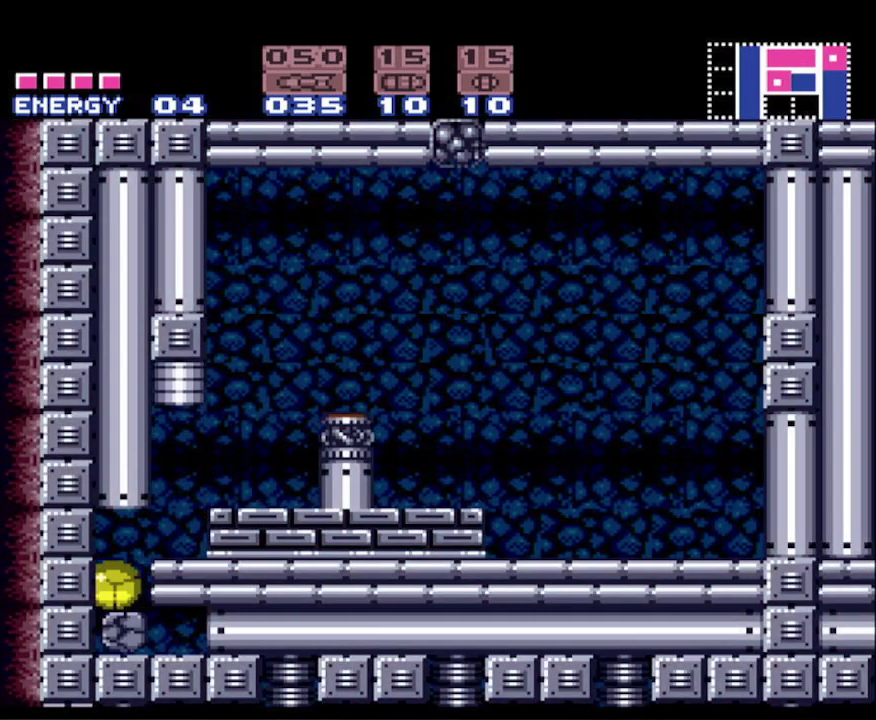
{"buttons": ["B", "DPAD_RIGHT"], "events": [[150, "DPAD_LEFT", "up"], [167, "DPAD_RIGHT", "down"]]}
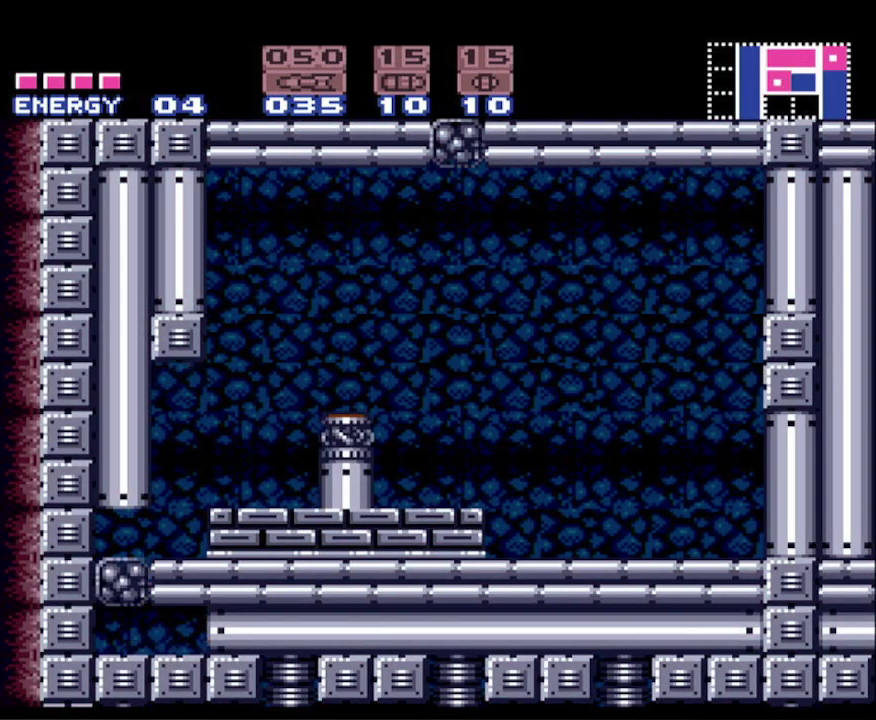
{"buttons": ["B", "DPAD_RIGHT"], "events": []}
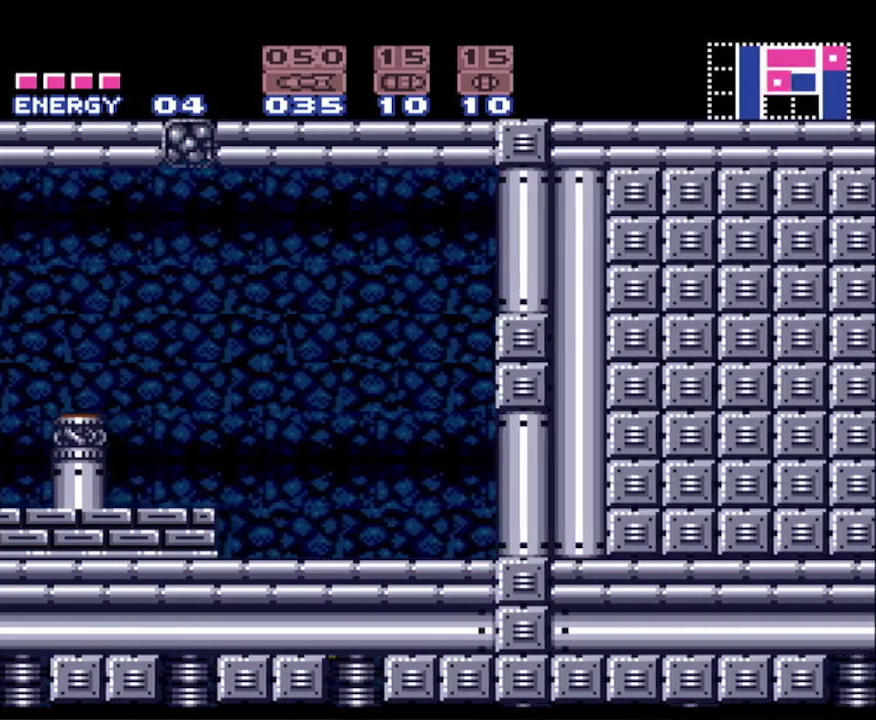
{"buttons": ["B", "DPAD_RIGHT"], "events": []}
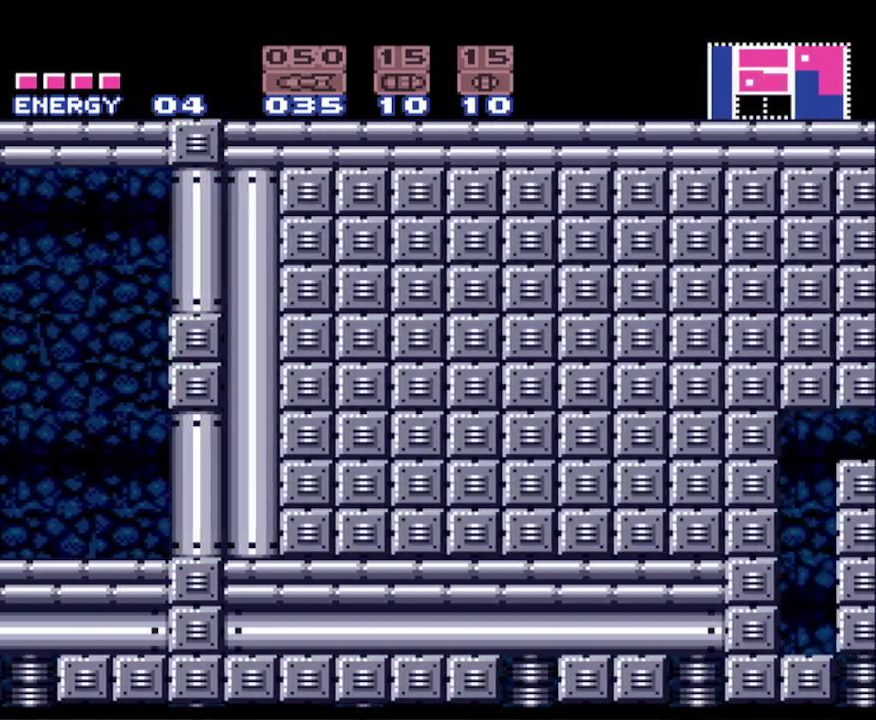
{"buttons": ["B", "DPAD_RIGHT"], "events": []}
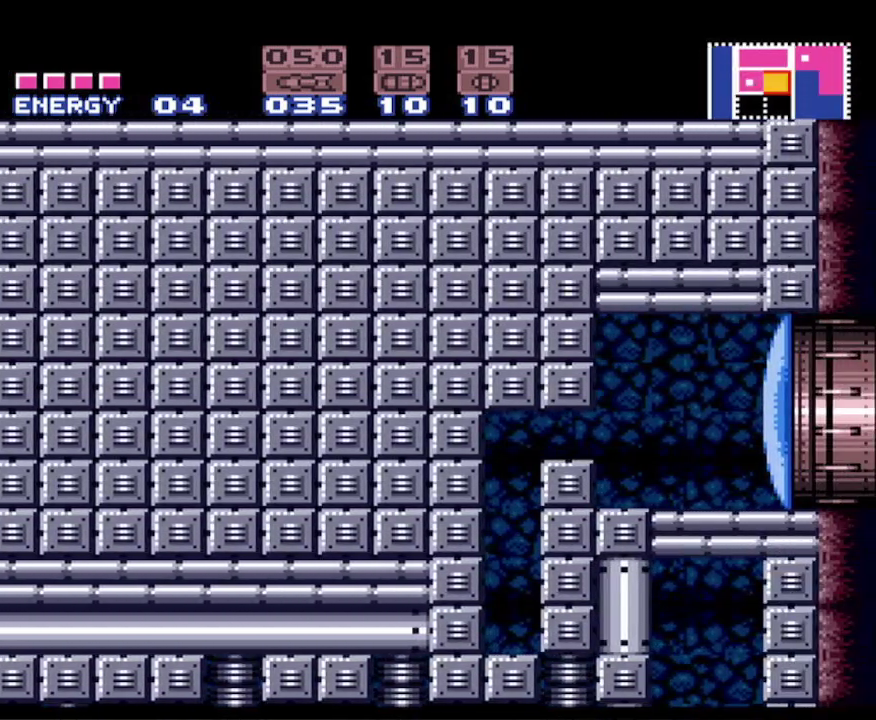
{"buttons": ["B", "DPAD_UP"], "events": [[250, "DPAD_RIGHT", "up"], [333, "DPAD_UP", "down"], [433, "DPAD_UP", "up"], [500, "DPAD_UP", "down"]]}
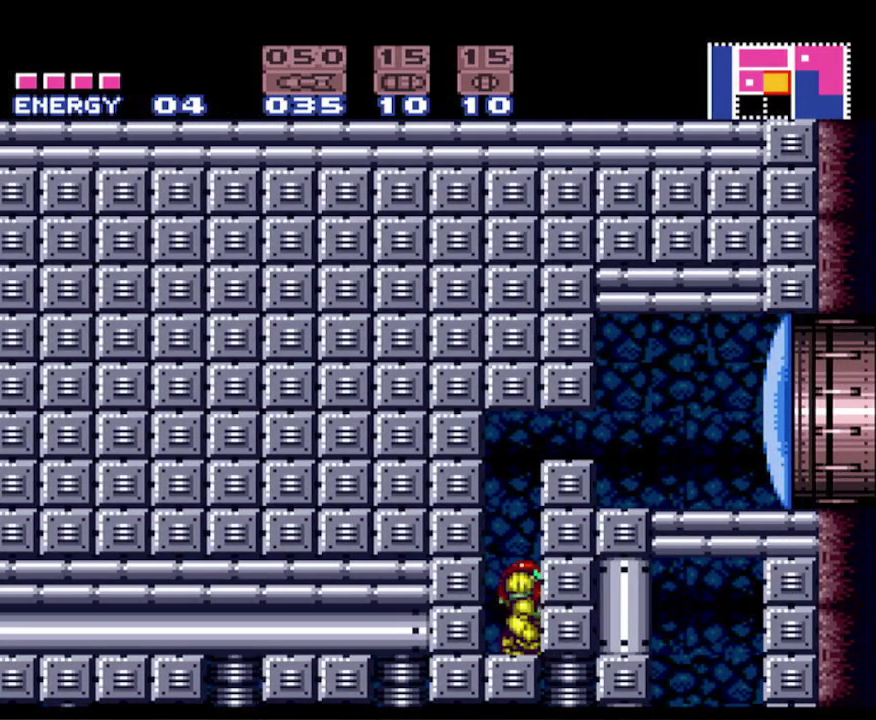
{"buttons": ["A", "B", "DPAD_DOWN"], "events": [[83, "A", "down"], [83, "DPAD_UP", "up"], [250, "DPAD_DOWN", "down"], [333, "DPAD_DOWN", "up"], [383, "DPAD_DOWN", "down"]]}
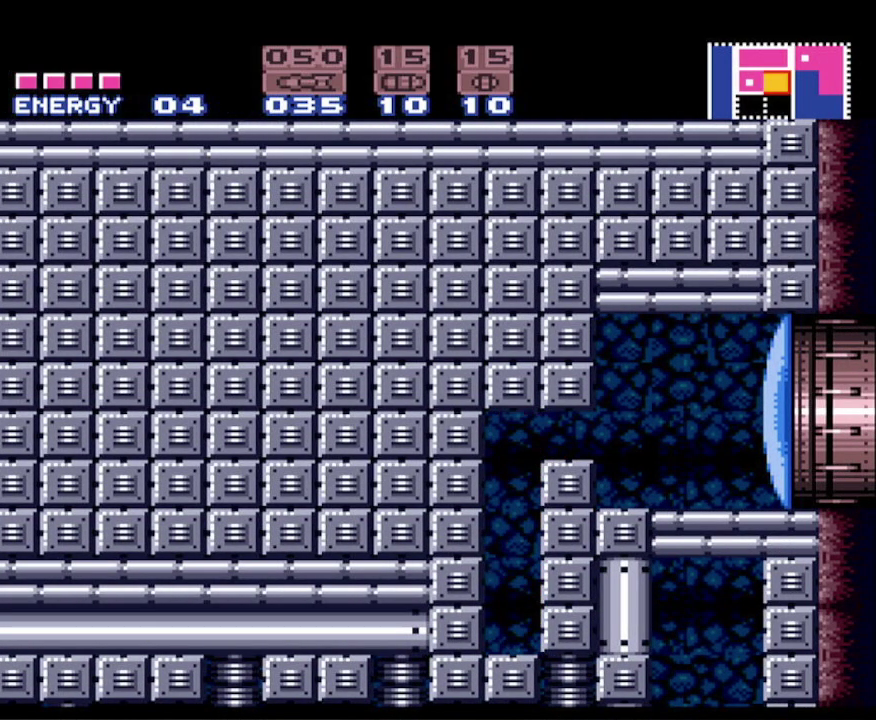
{"buttons": ["B", "DPAD_RIGHT"], "events": [[17, "DPAD_DOWN", "up"], [67, "DPAD_DOWN", "down"], [183, "DPAD_DOWN", "up"], [317, "A", "up"], [317, "DPAD_RIGHT", "down"]]}